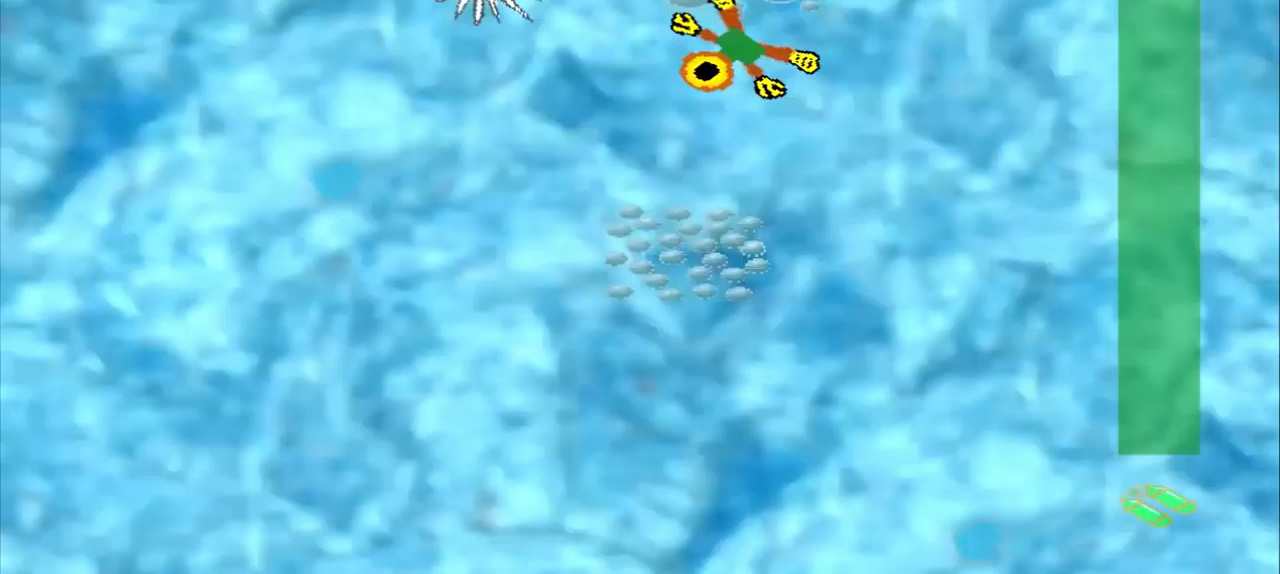
Gameplay with a controller (PlayStation layout); each line is a JSON object with the inputs held at the frame after it (dt_ms = milliseconds from this image to that frame). "events" lists button and stick changes between this image and that frame as [ms after this image, input, new state], when the widget could be followed in between. Not read: L2 L3 R2 R3 right_stick.
{"dt_ms": 500, "buttons": [], "left_stick": "down", "events": [[250, "left_stick", "down"]]}
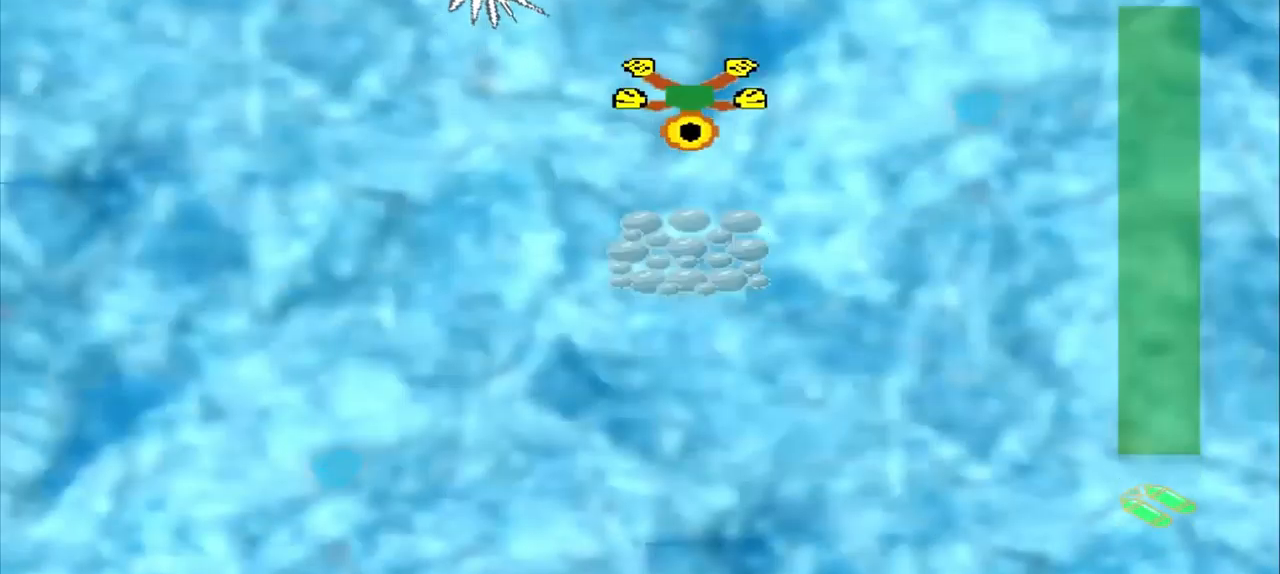
{"dt_ms": 500, "buttons": [], "left_stick": "center"}
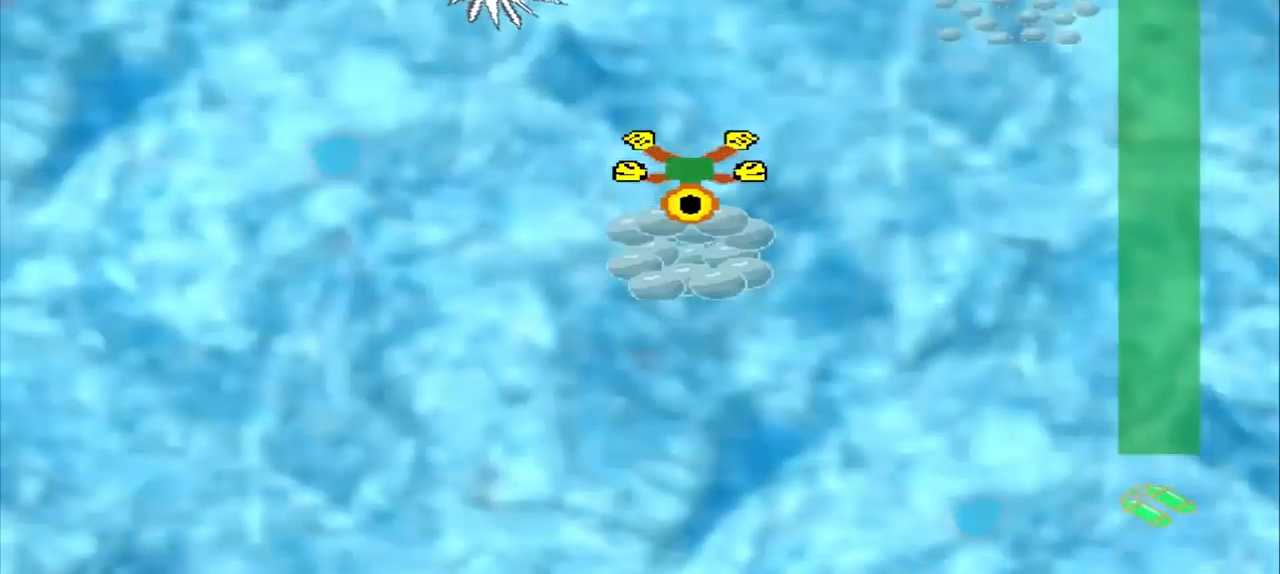
{"dt_ms": 500, "buttons": [], "left_stick": "up-right", "events": [[125, "left_stick", "up-right"]]}
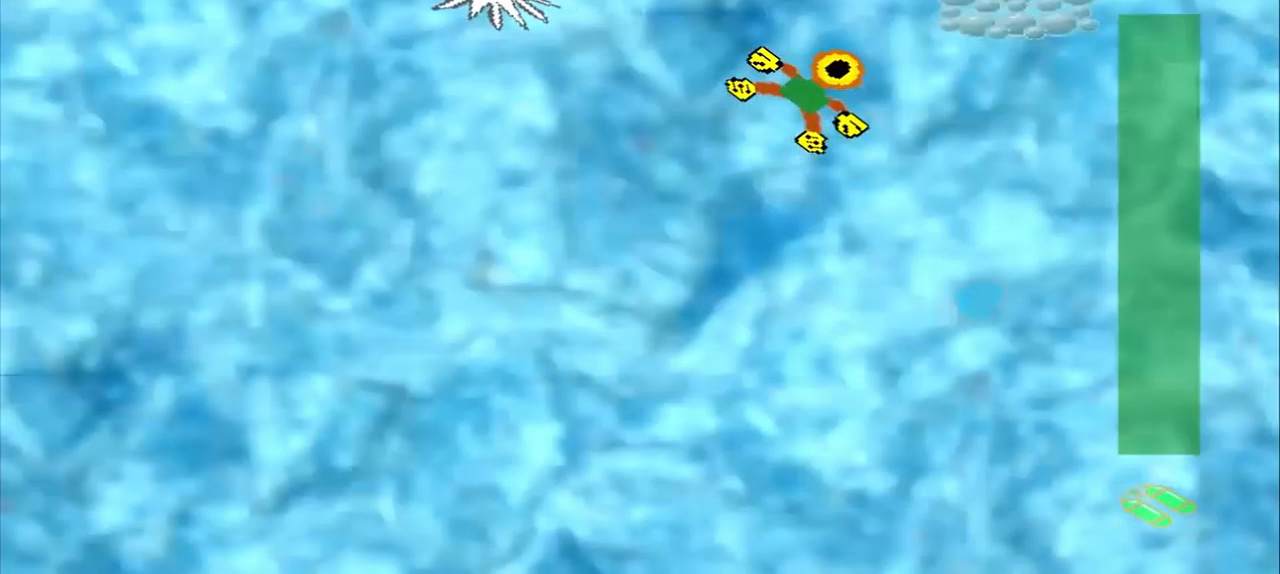
{"dt_ms": 500, "buttons": [], "left_stick": "down-left", "events": [[334, "left_stick", "center"], [500, "left_stick", "down-left"]]}
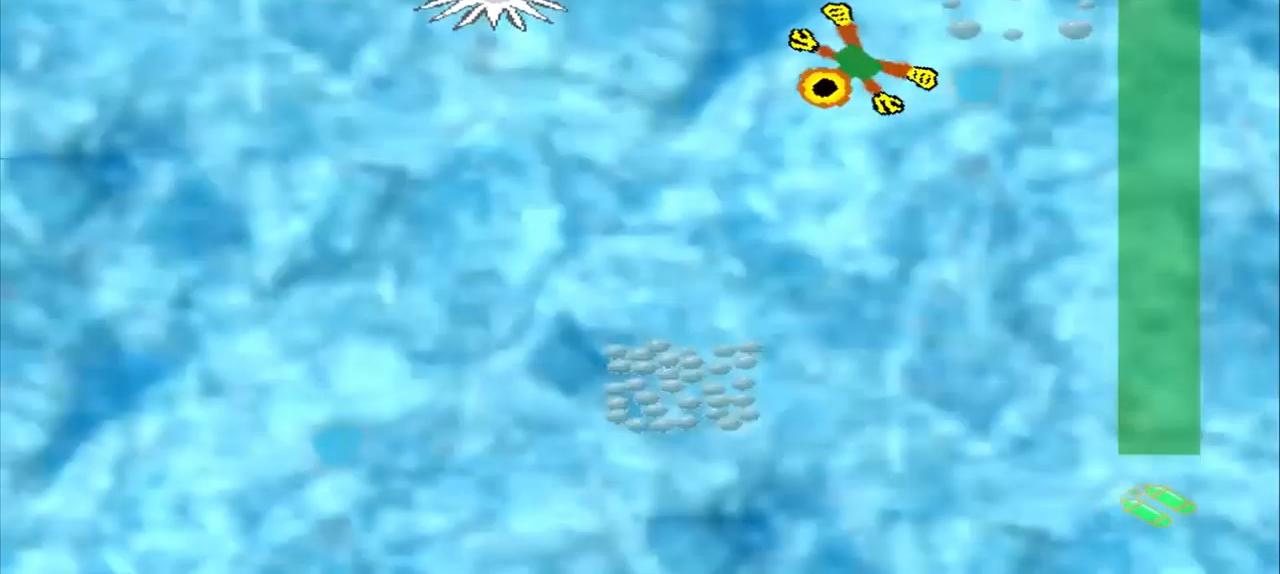
{"dt_ms": 500, "buttons": [], "left_stick": "down-left", "events": []}
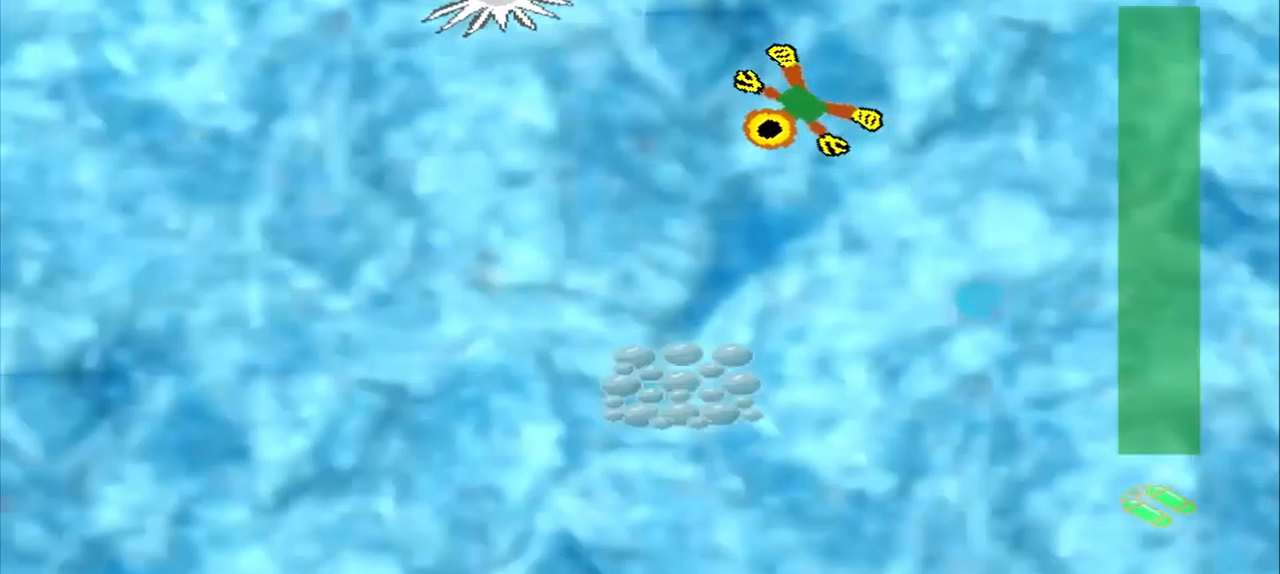
{"dt_ms": 500, "buttons": [], "left_stick": "down-left", "events": []}
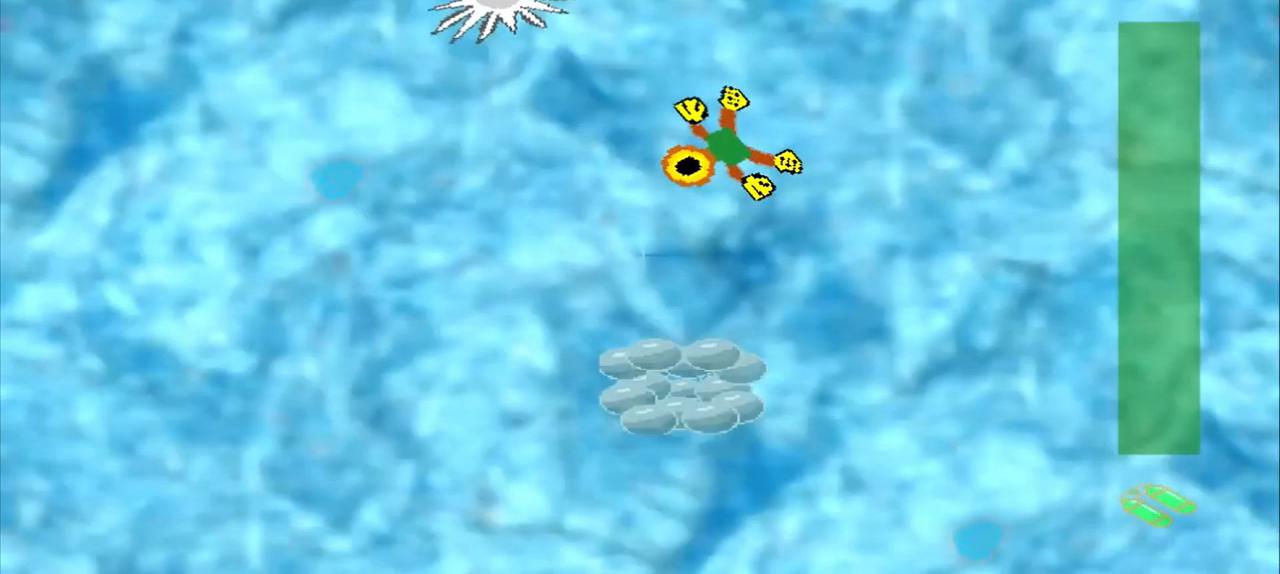
{"dt_ms": 1000, "buttons": [], "left_stick": "up-right"}
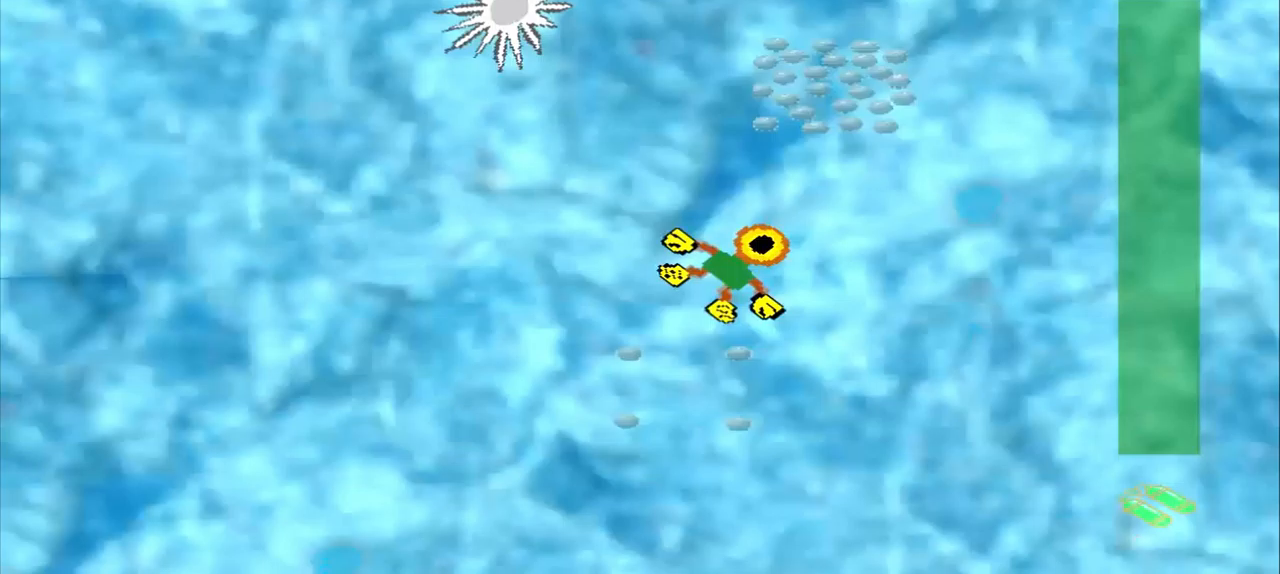
{"dt_ms": 500, "buttons": [], "left_stick": "up-left", "events": [[500, "left_stick", "up-left"]]}
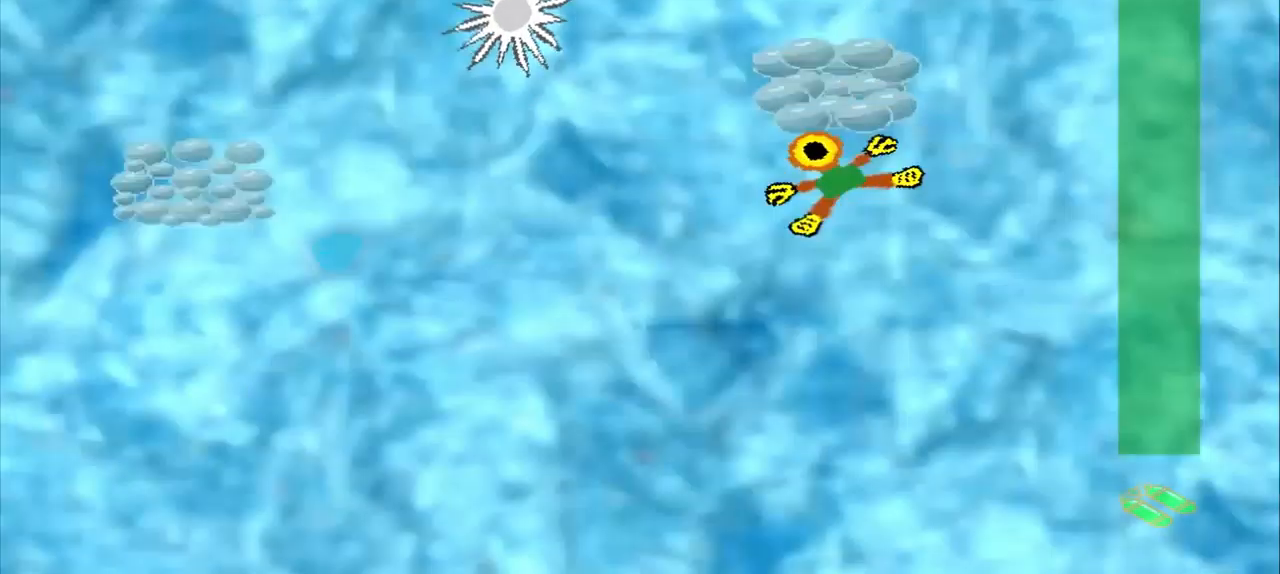
{"dt_ms": 500, "buttons": [], "left_stick": "left", "events": [[83, "left_stick", "center"], [333, "left_stick", "left"]]}
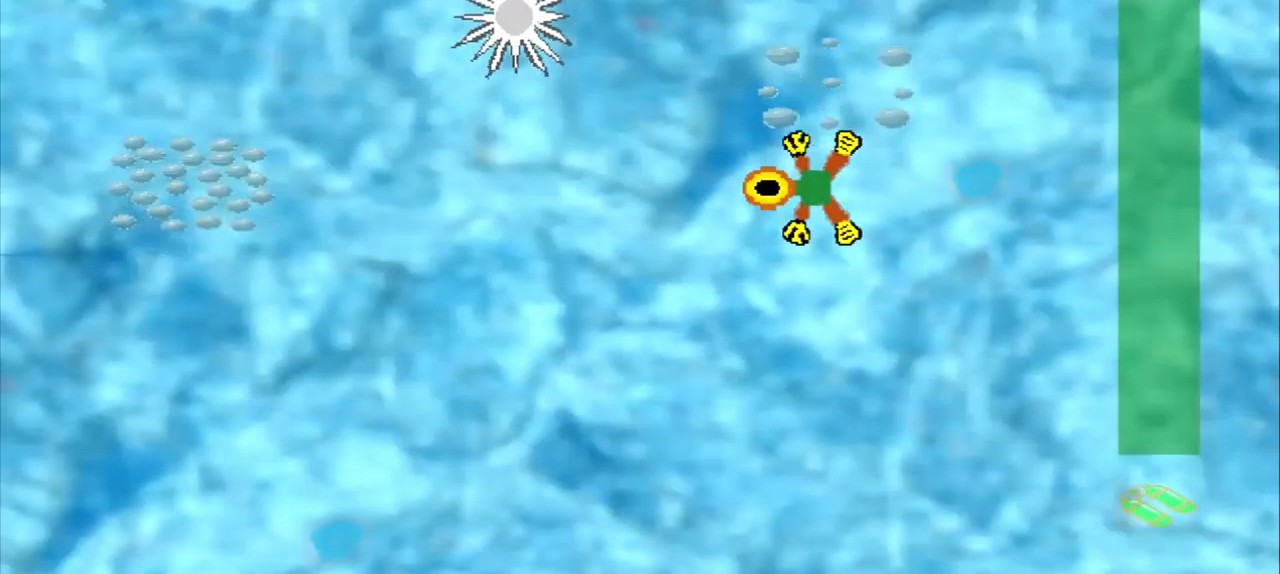
{"dt_ms": 500, "buttons": [], "left_stick": "left", "events": []}
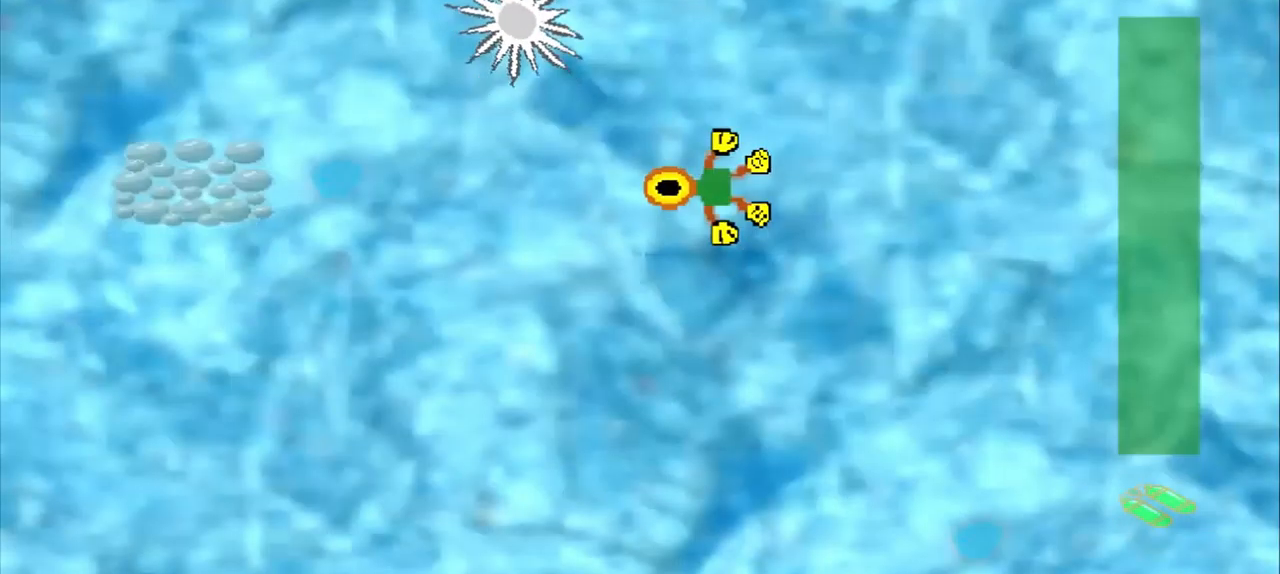
{"dt_ms": 500, "buttons": [], "left_stick": "left", "events": []}
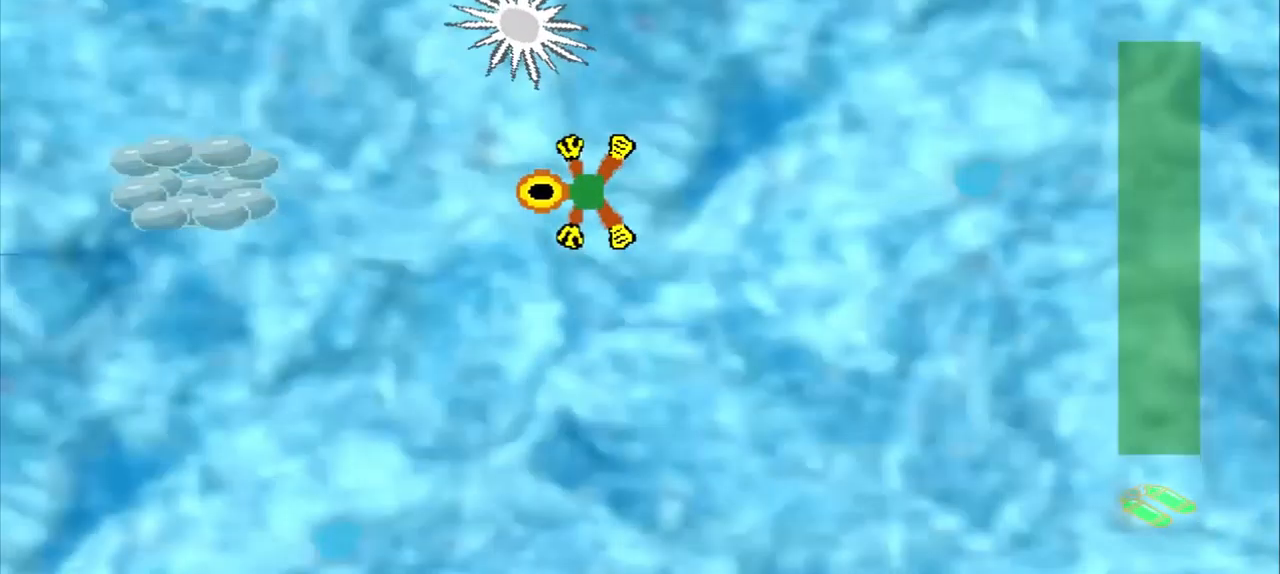
{"dt_ms": 500, "buttons": [], "left_stick": "left", "events": [[83, "left_stick", "down-left"], [250, "left_stick", "left"]]}
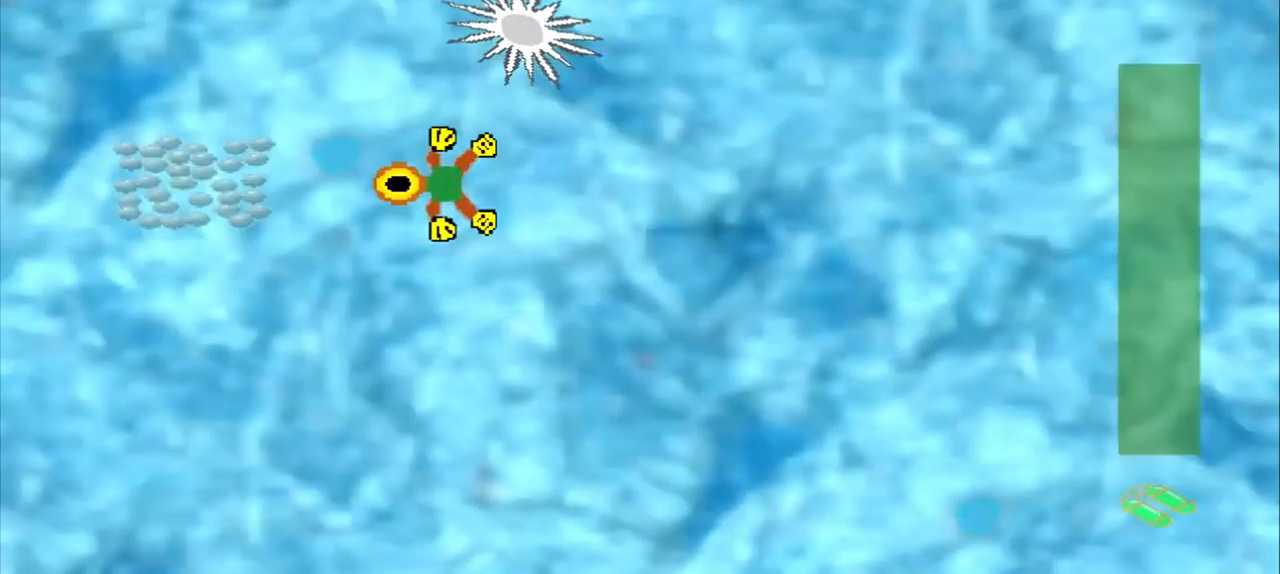
{"dt_ms": 500, "buttons": [], "left_stick": "left", "events": []}
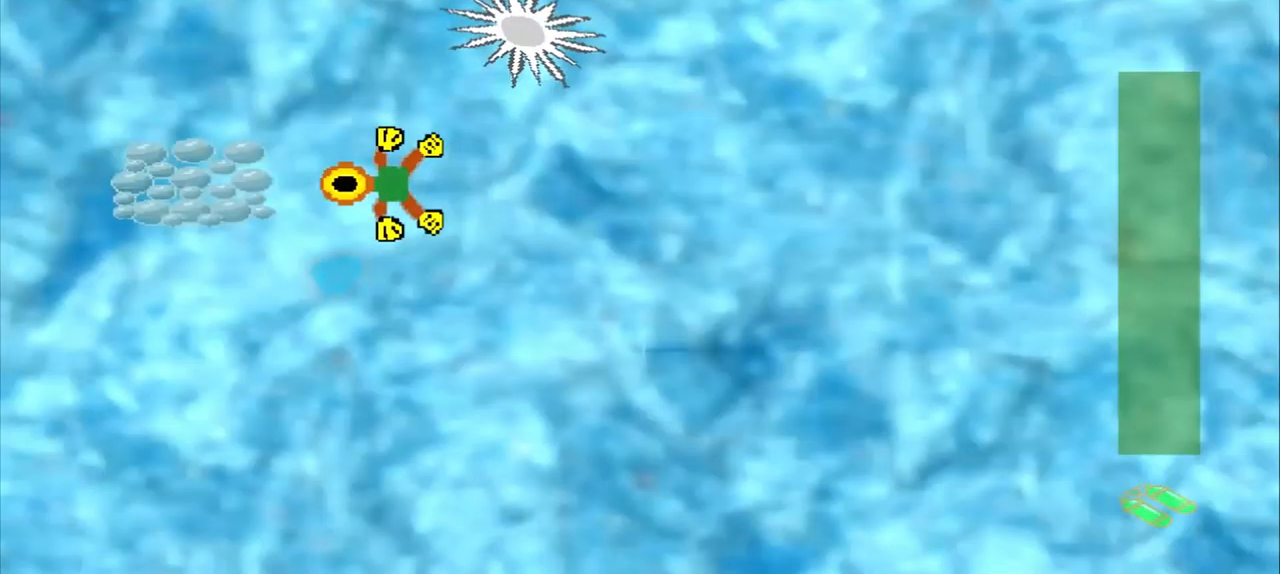
{"dt_ms": 500, "buttons": [], "left_stick": "down-left", "events": [[375, "left_stick", "down-left"]]}
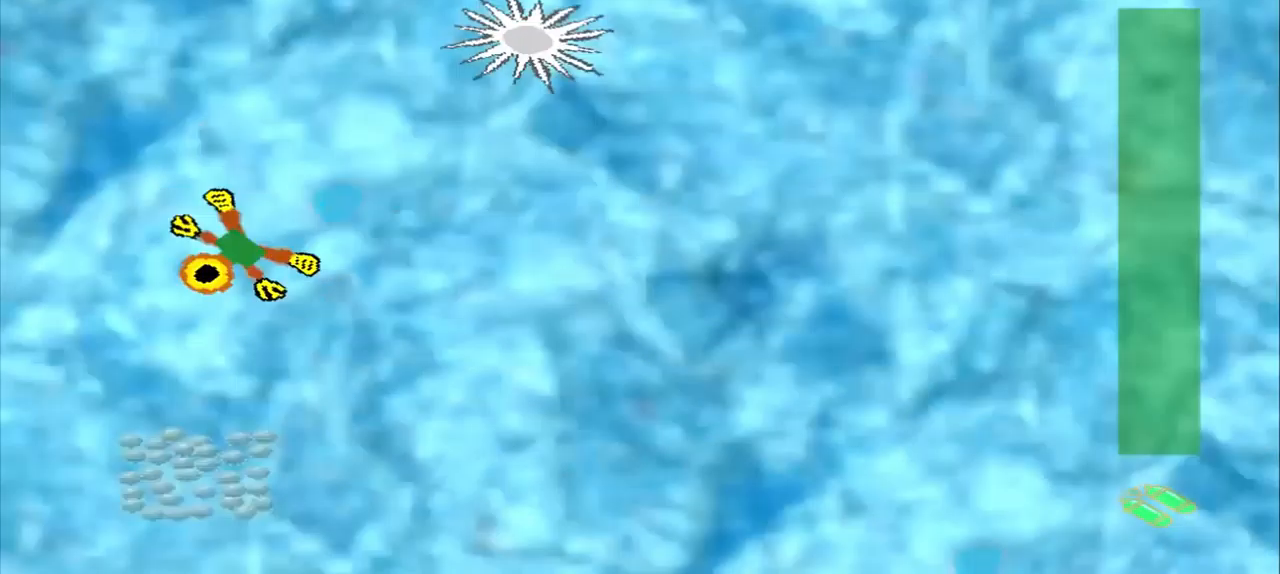
{"dt_ms": 500, "buttons": [], "left_stick": "down", "events": [[458, "left_stick", "down"]]}
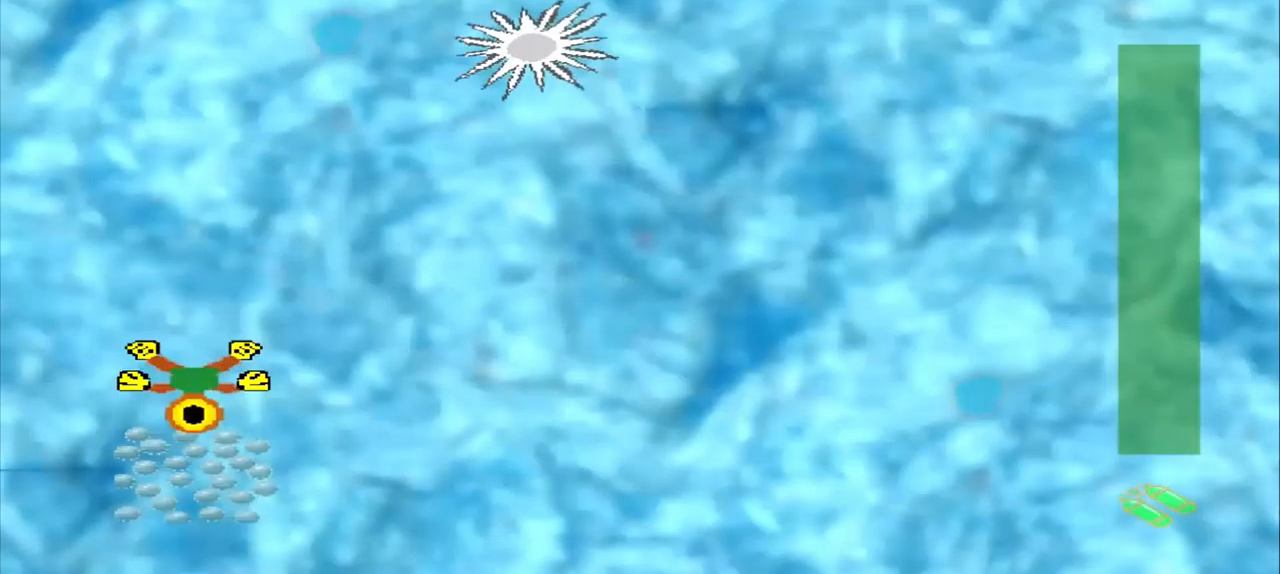
{"dt_ms": 500, "buttons": [], "left_stick": "down-right", "events": [[125, "left_stick", "center"], [375, "left_stick", "down-right"]]}
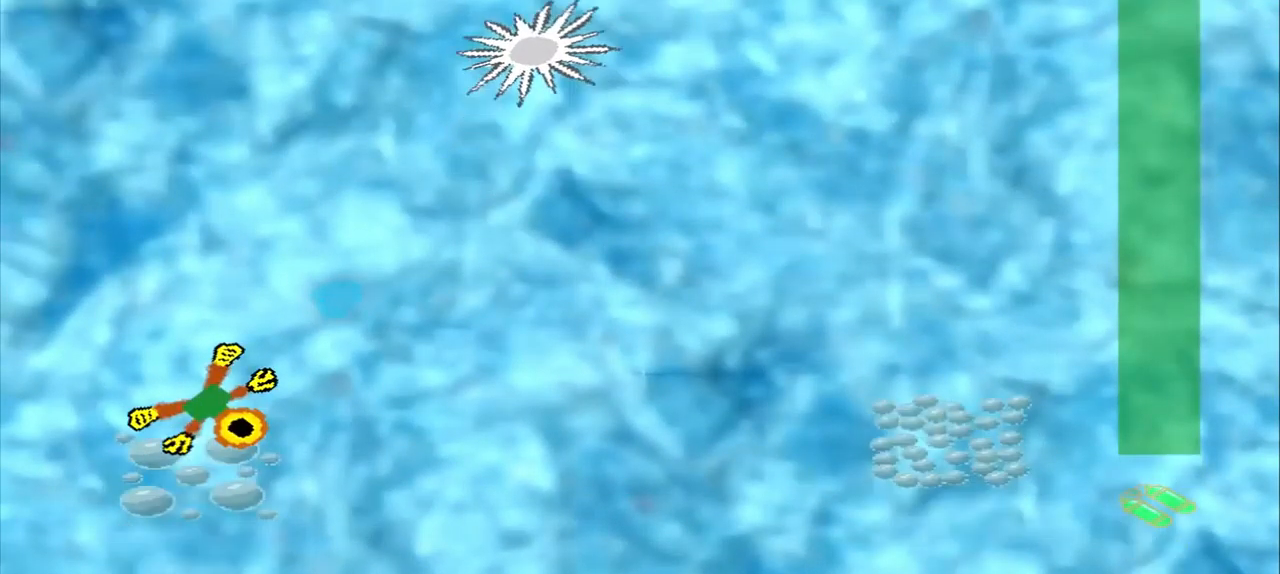
{"dt_ms": 500, "buttons": [], "left_stick": "right"}
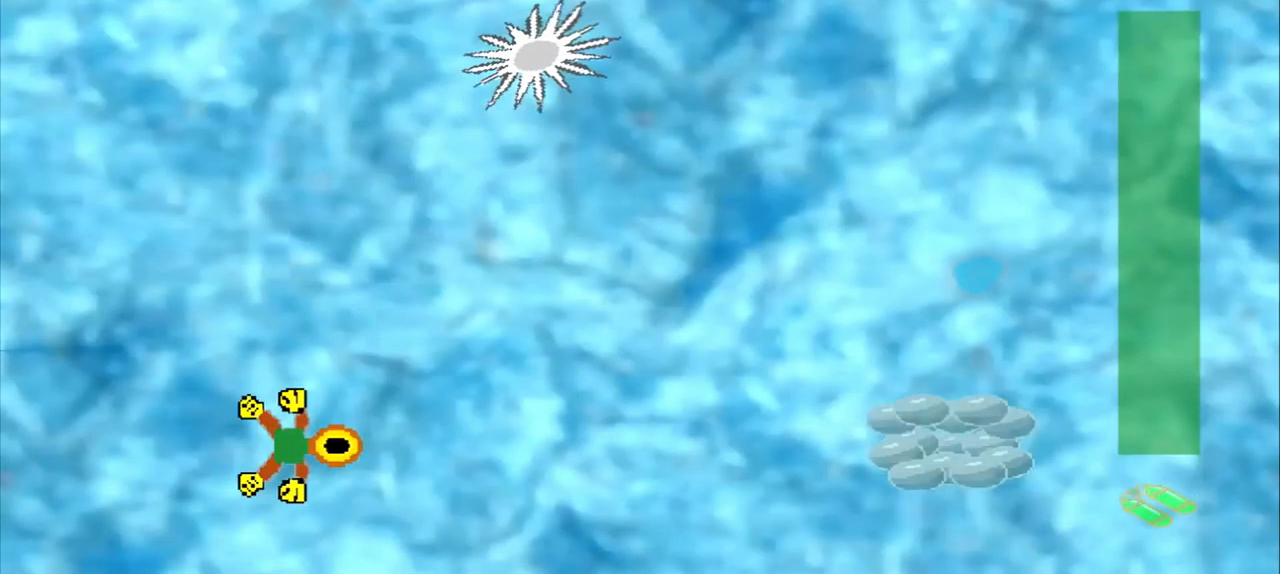
{"dt_ms": 500, "buttons": [], "left_stick": "center", "events": [[333, "left_stick", "center"]]}
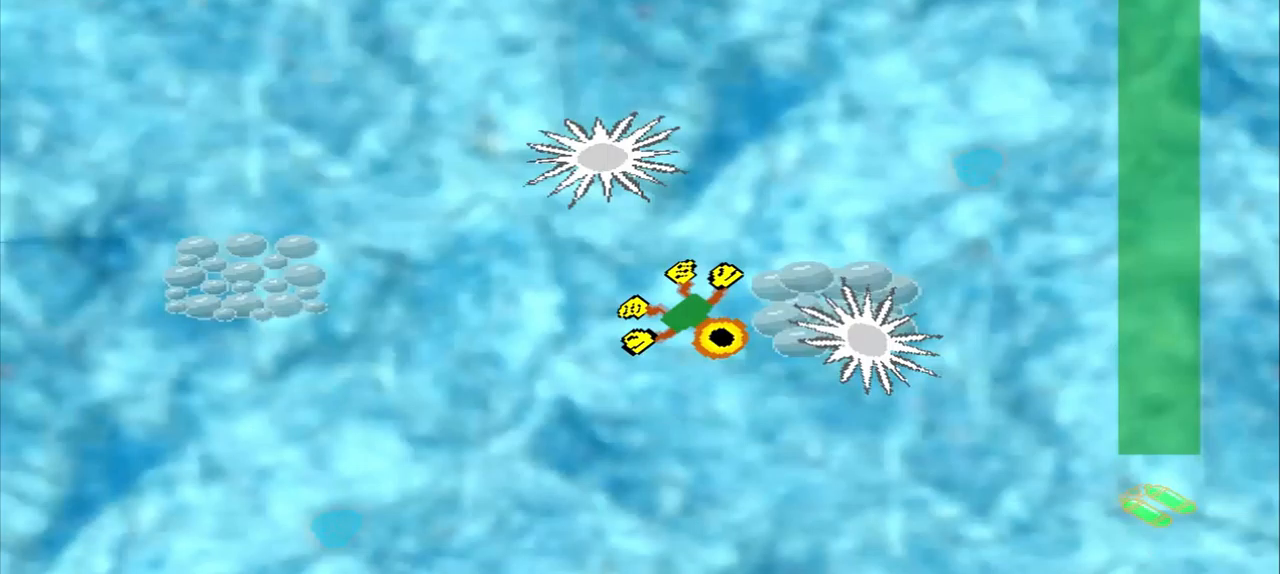
{"dt_ms": 500, "buttons": [], "left_stick": "left", "events": [[208, "left_stick", "down-left"], [417, "left_stick", "left"]]}
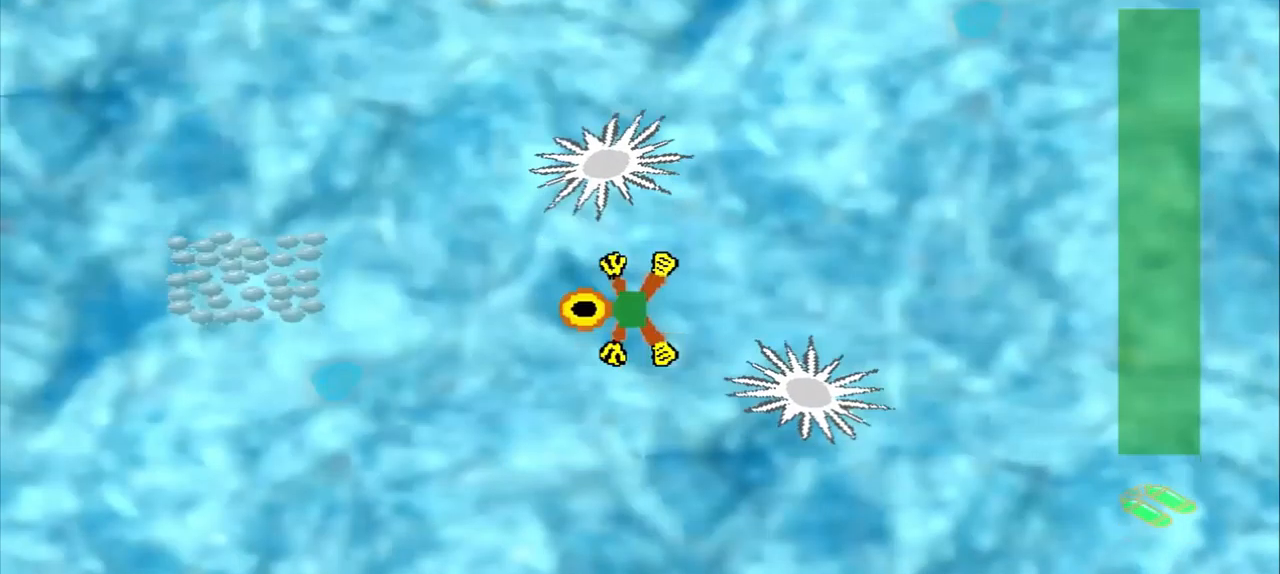
{"dt_ms": 500, "buttons": [], "left_stick": "down-left", "events": [[333, "left_stick", "down-left"]]}
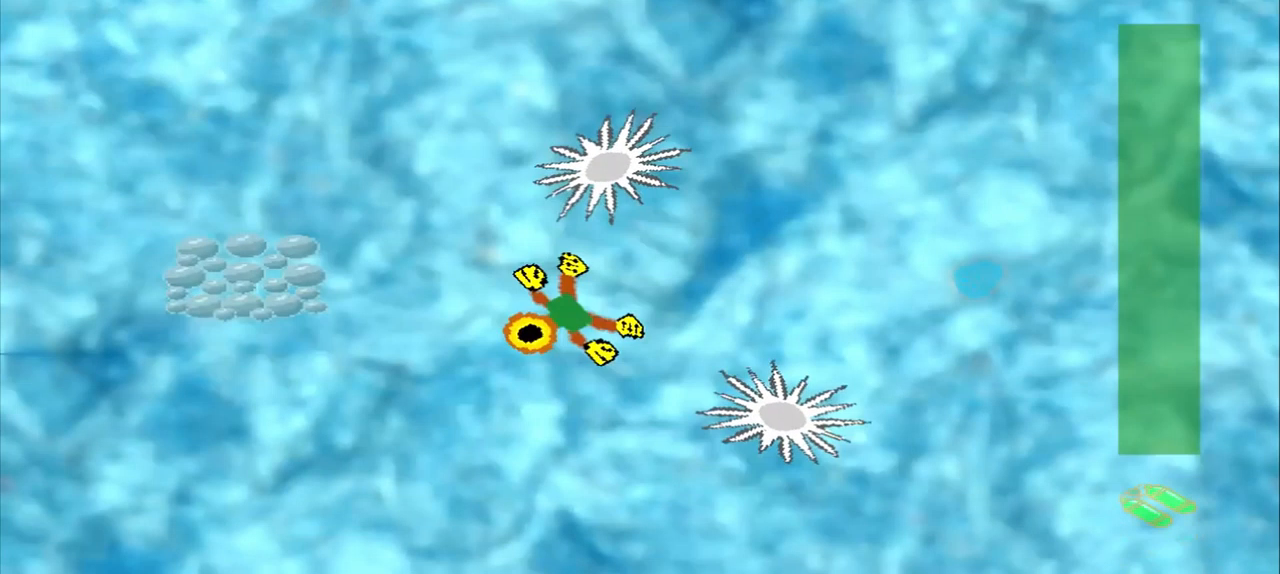
{"dt_ms": 500, "buttons": [], "left_stick": "left", "events": [[458, "left_stick", "left"]]}
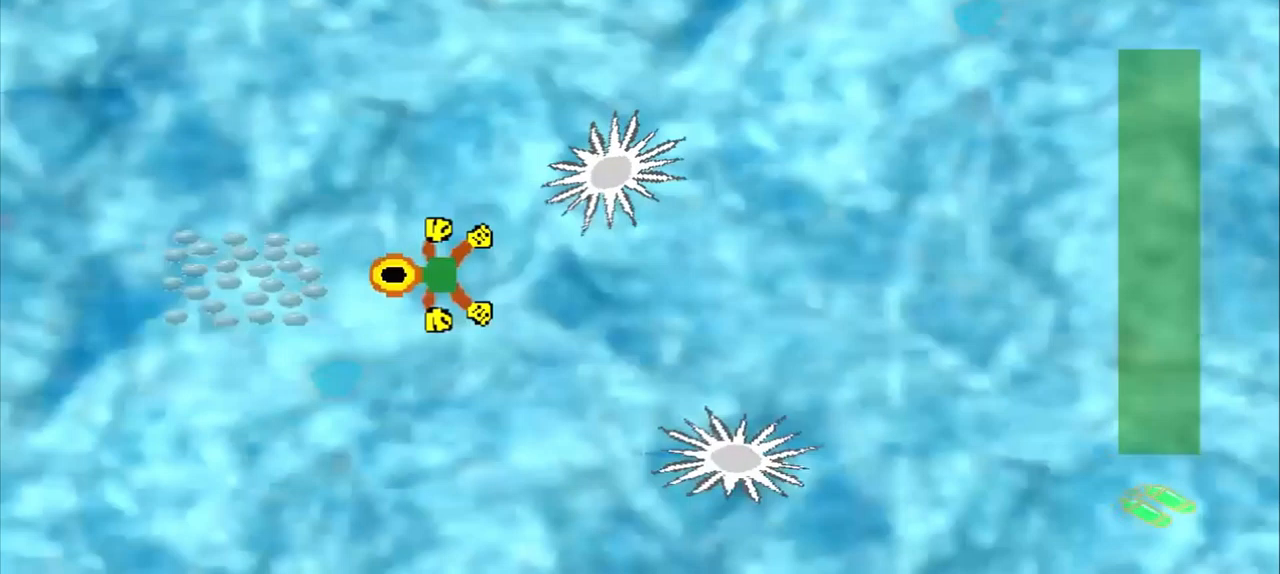
{"dt_ms": 500, "buttons": [], "left_stick": "up-right", "events": [[208, "left_stick", "center"], [458, "left_stick", "up-right"]]}